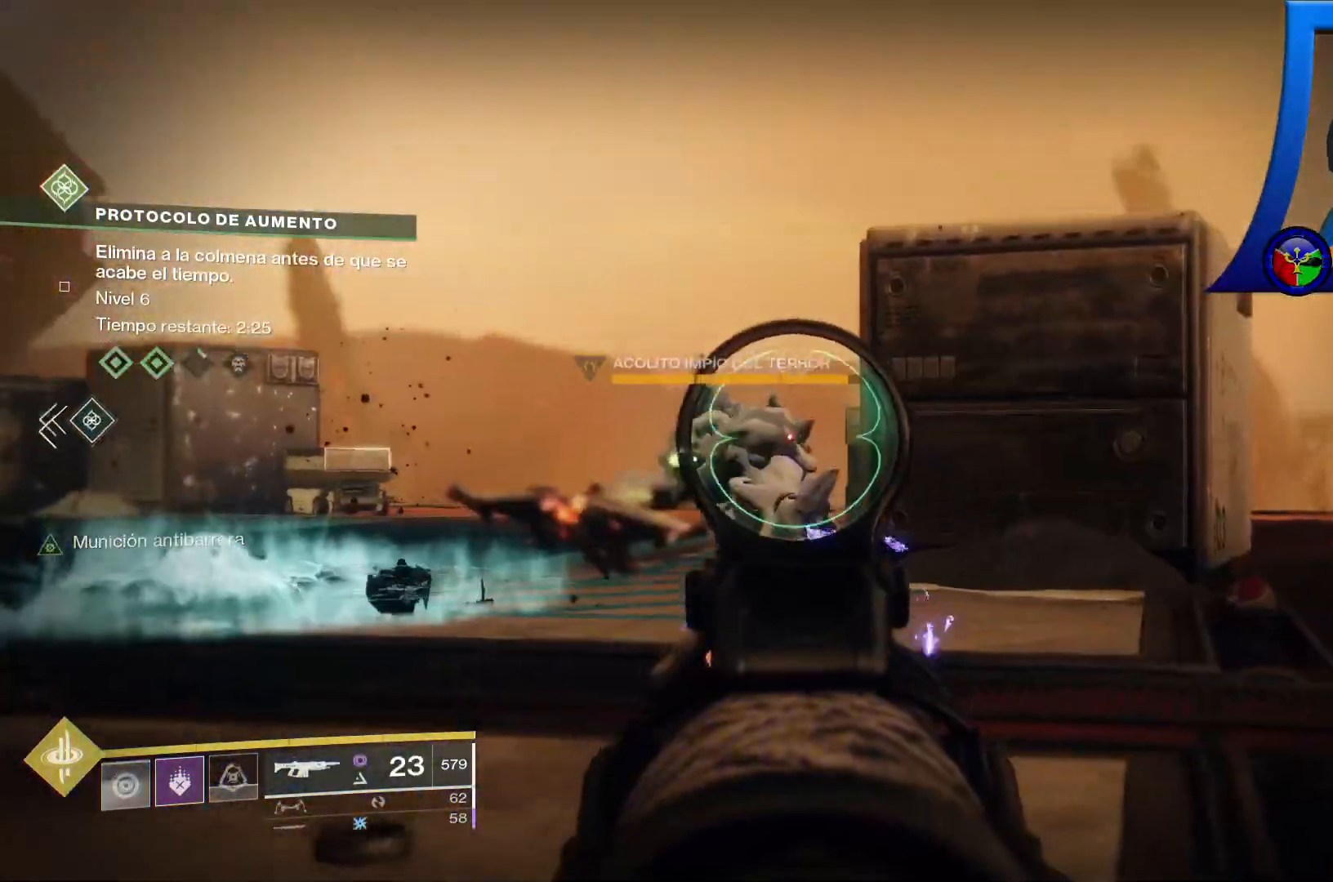
Gameplay with a controller (Xbox layout); each line is a JSON object with the inputs held at the frame after it. "events" lists button and stick changes between this image and that frame as [ms after this image, input, new state], when the widget could be followed in between. Not read: HOME L1 L2 R1 SELECT.
{"buttons": ["R2"], "left_stick": "down-left", "right_stick": "down", "events": [[67, "right_stick", "down-left"], [167, "right_stick", "center"], [333, "right_stick", "down"]]}
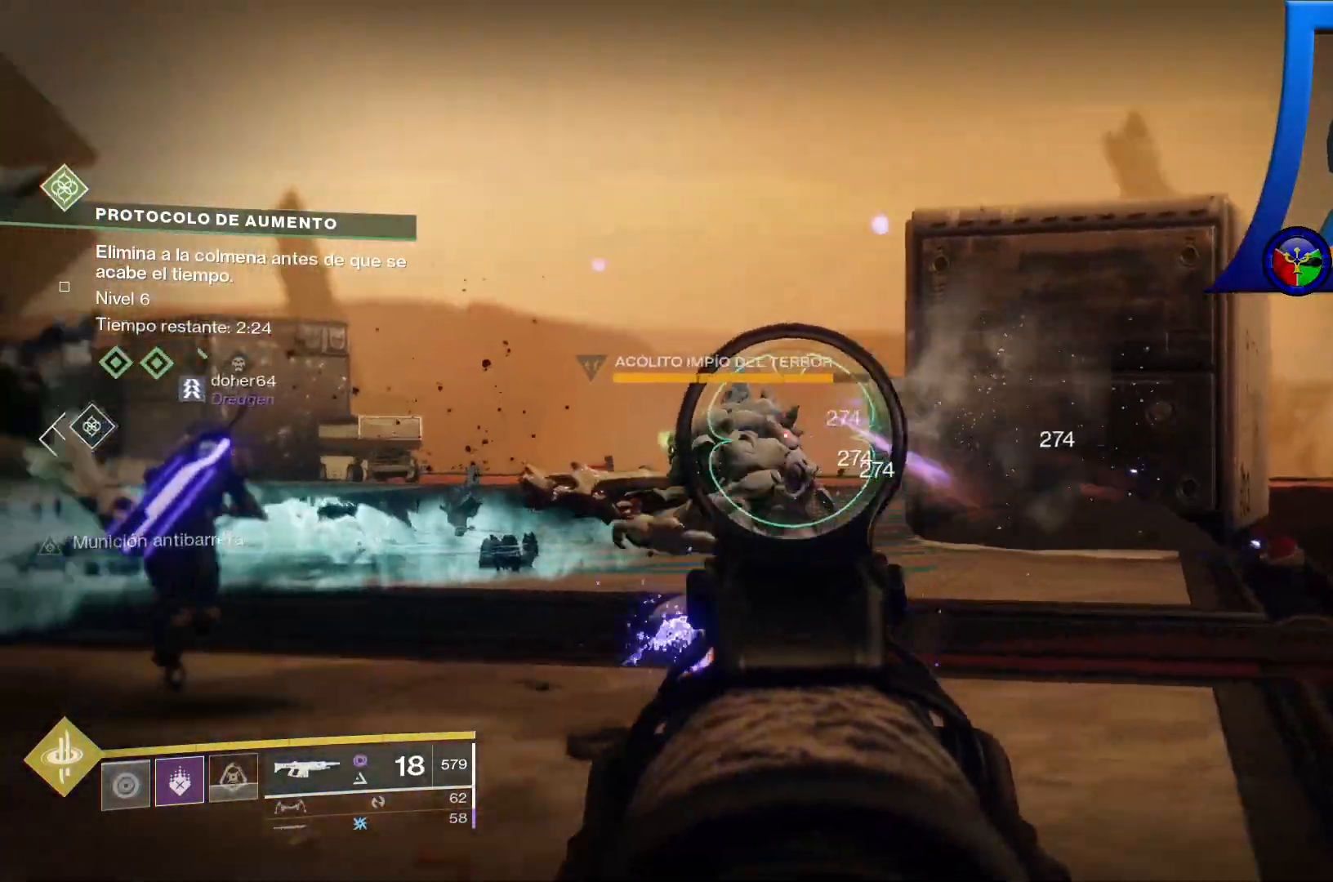
{"buttons": ["R2"], "left_stick": "down-right", "right_stick": "down-left", "events": [[167, "right_stick", "left"], [400, "right_stick", "down-left"], [500, "left_stick", "down-right"]]}
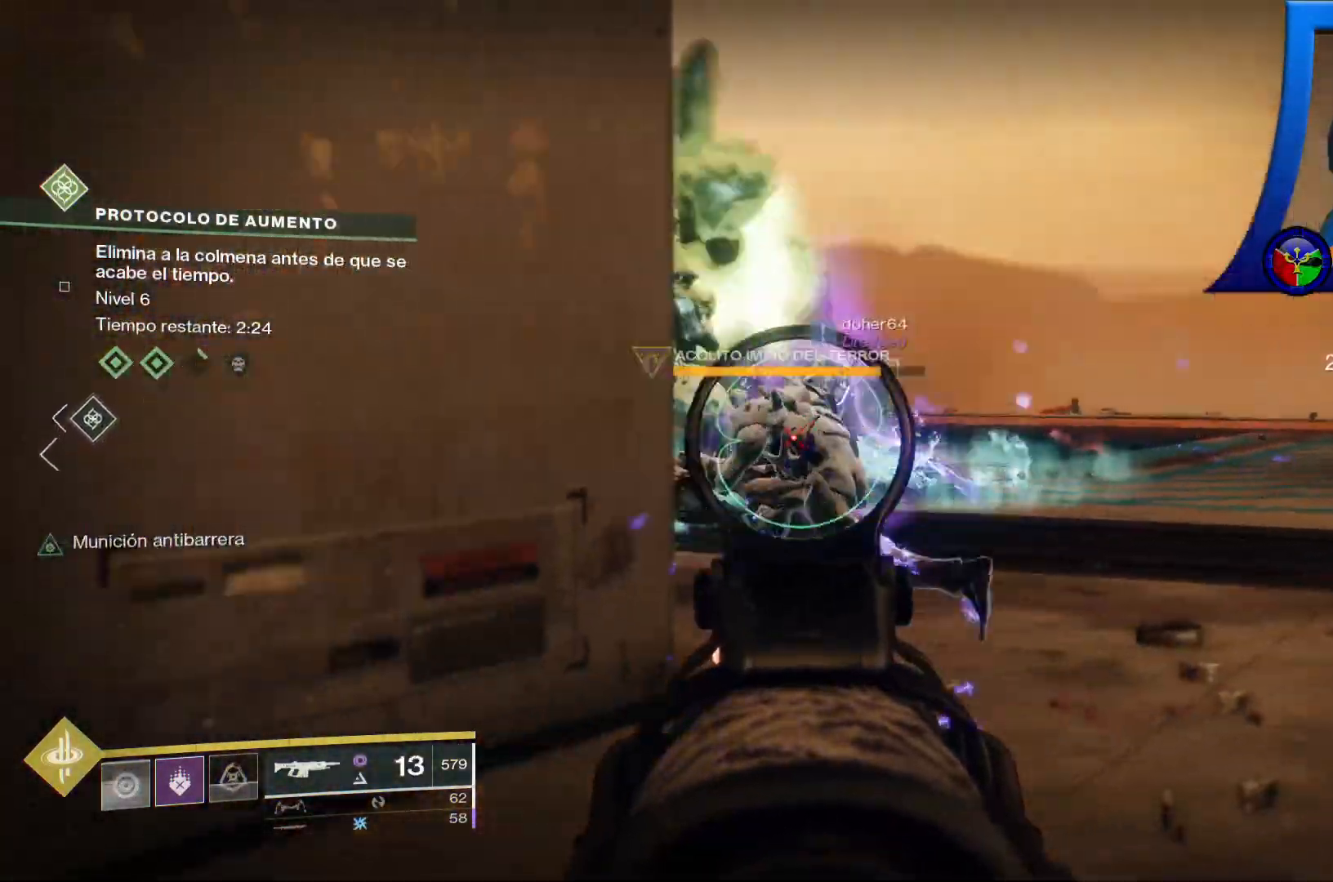
{"buttons": ["R2"], "left_stick": "up-right", "right_stick": "left", "events": [[133, "right_stick", "left"], [150, "left_stick", "up-right"], [300, "right_stick", "center"], [450, "right_stick", "left"]]}
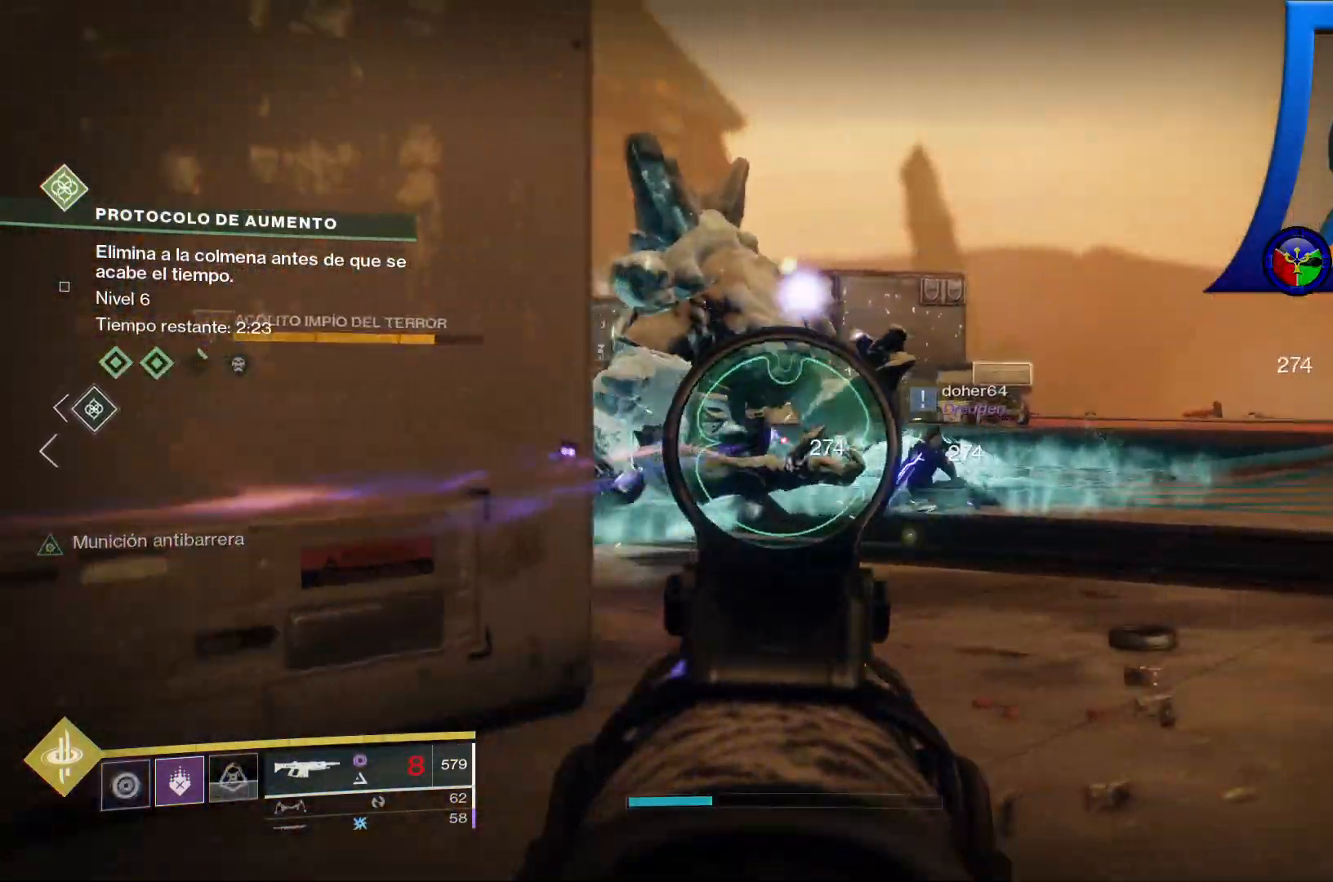
{"buttons": ["R2"], "left_stick": "up-right", "right_stick": "right", "events": [[183, "right_stick", "up-left"], [350, "right_stick", "center"], [467, "right_stick", "right"]]}
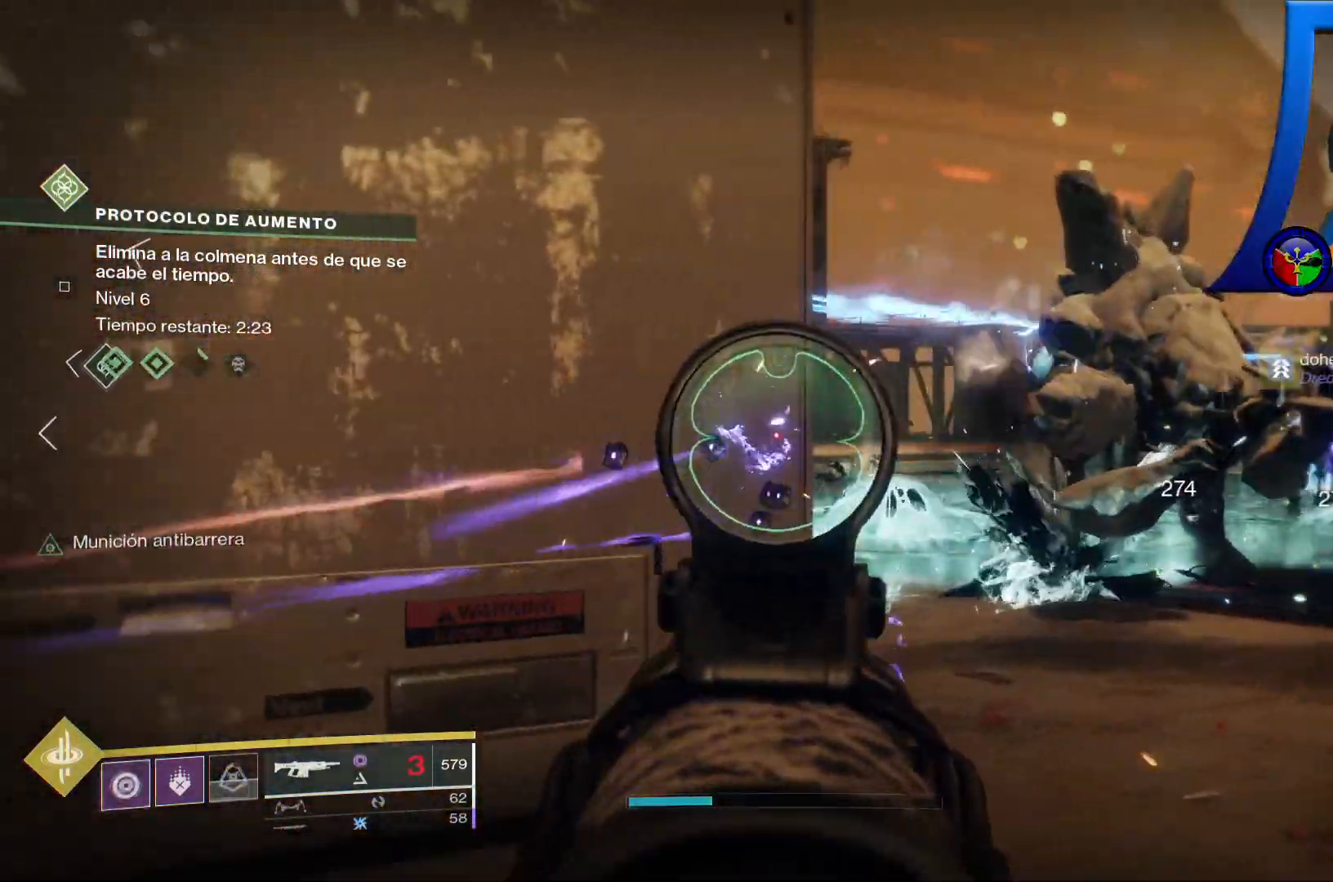
{"buttons": ["R2"], "left_stick": "up", "right_stick": "center", "events": [[67, "right_stick", "up-right"], [233, "right_stick", "down-right"], [350, "right_stick", "center"], [467, "left_stick", "up"]]}
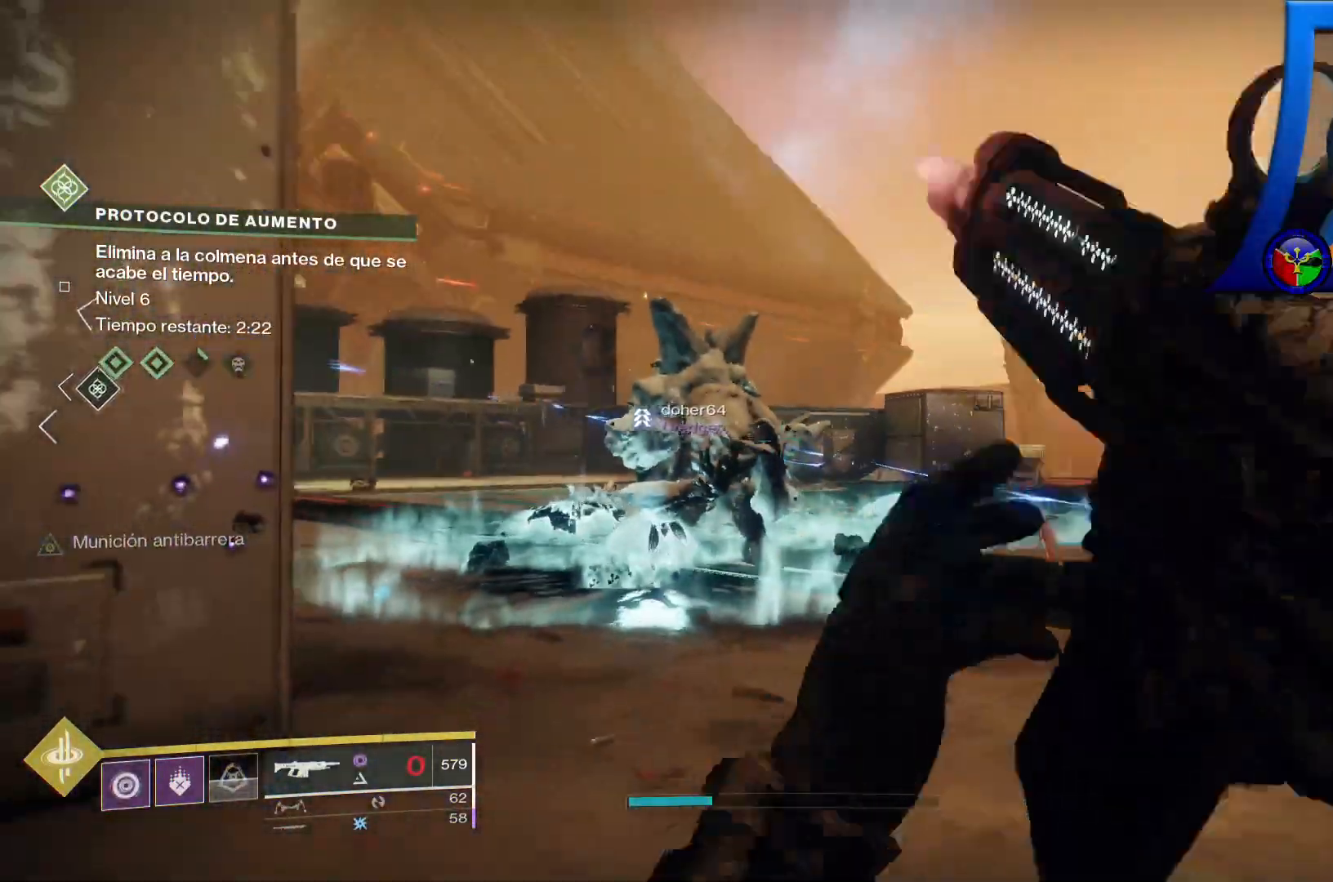
{"buttons": [], "left_stick": "up-right", "right_stick": "left"}
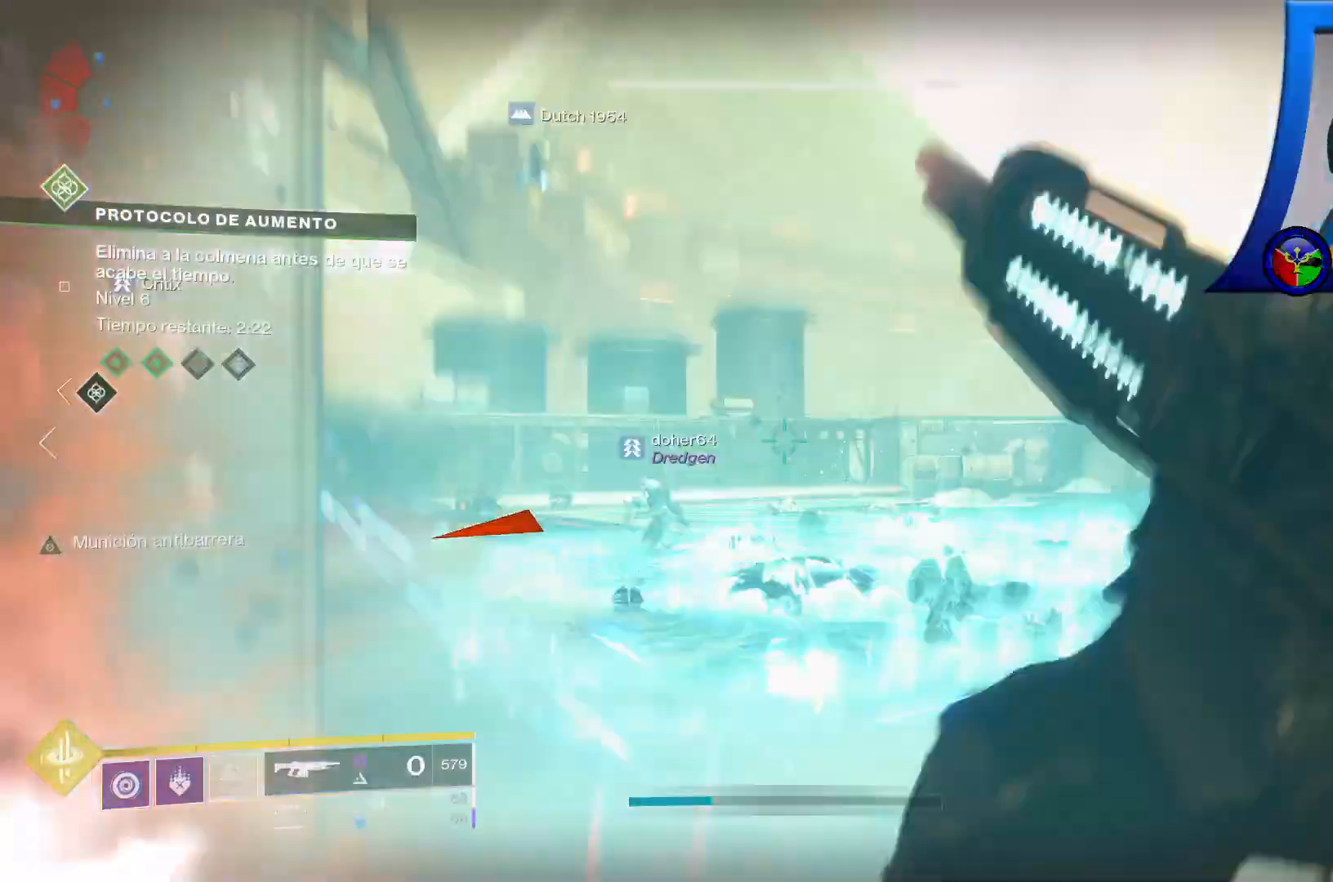
{"buttons": [], "left_stick": "right", "right_stick": "left", "events": [[17, "R2", "down"], [67, "R2", "up"], [150, "R2", "down"], [217, "R2", "up"], [417, "left_stick", "right"]]}